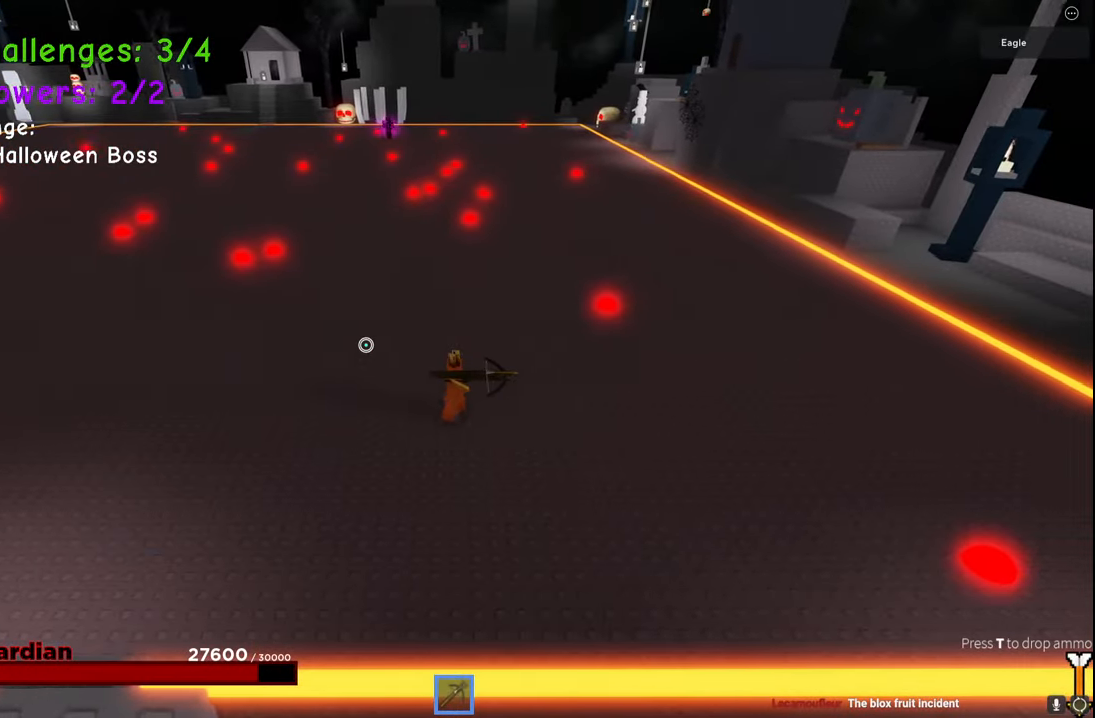
Gameplay with keyboard; each line is a JSON object with the keys held at the frame after it. "events" lists presses ("down") and releases ("up") of "a", "ctrl", "d", "e", "q", "s", "shift", "space" and "w" between this image and that frame as [ms after this image, input, new state], when the widget could be followed in between. No other keys are recorded. Mouse input is not recorded.
{"keys": ["d", "s"], "events": [[400, "s", "down"]]}
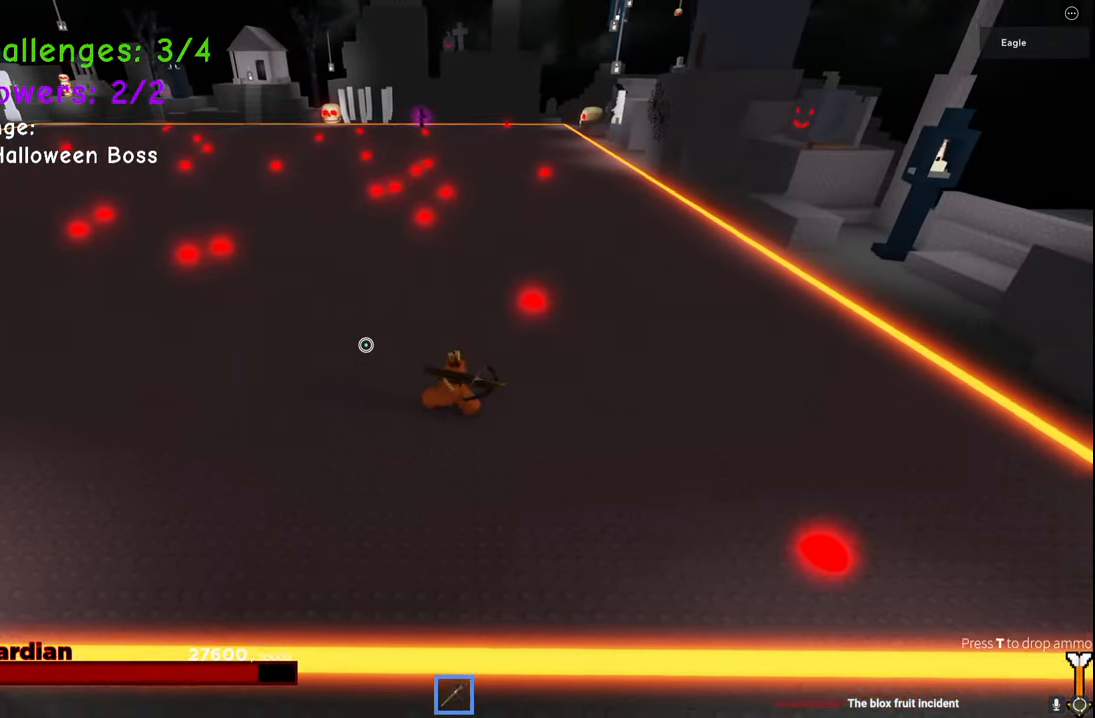
{"keys": ["d", "w"], "events": [[50, "space", "down"], [84, "s", "up"], [367, "space", "up"], [450, "w", "down"]]}
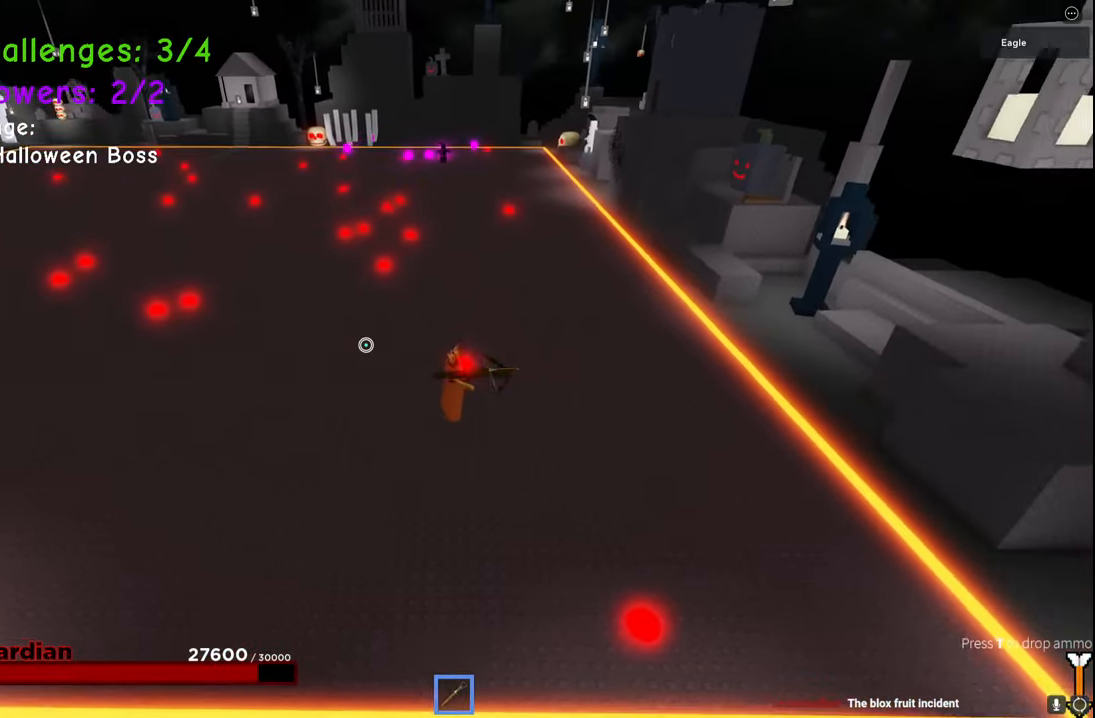
{"keys": ["d", "w"], "events": [[167, "space", "down"], [350, "space", "up"]]}
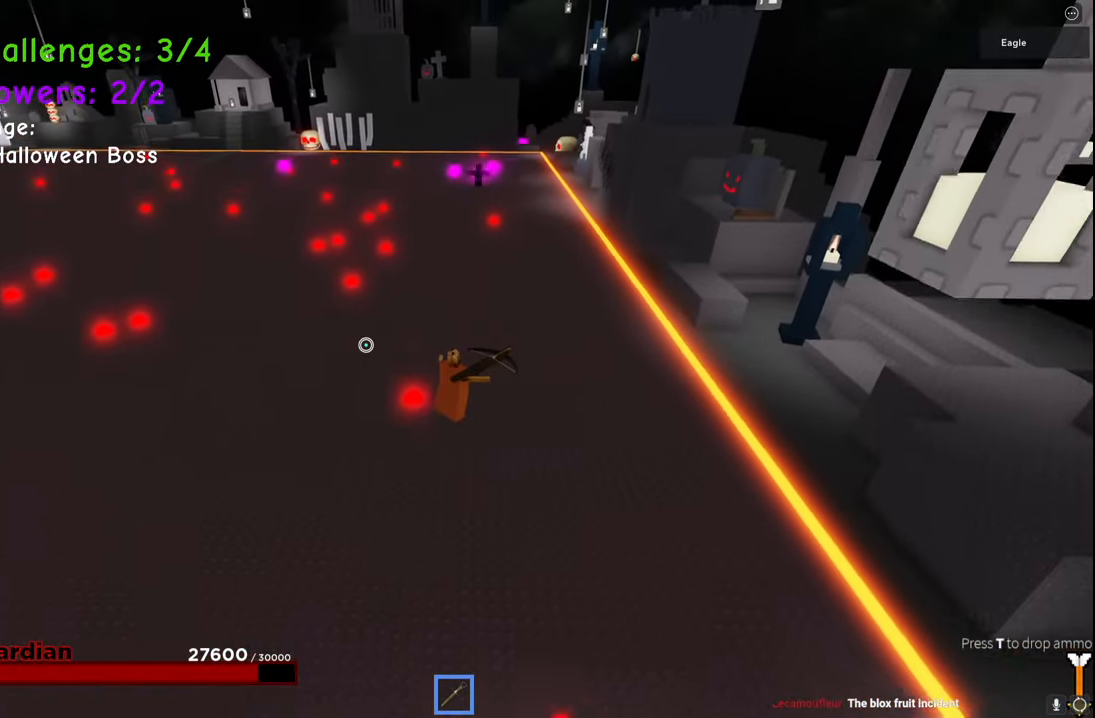
{"keys": ["d", "s"], "events": [[167, "w", "up"], [400, "s", "down"]]}
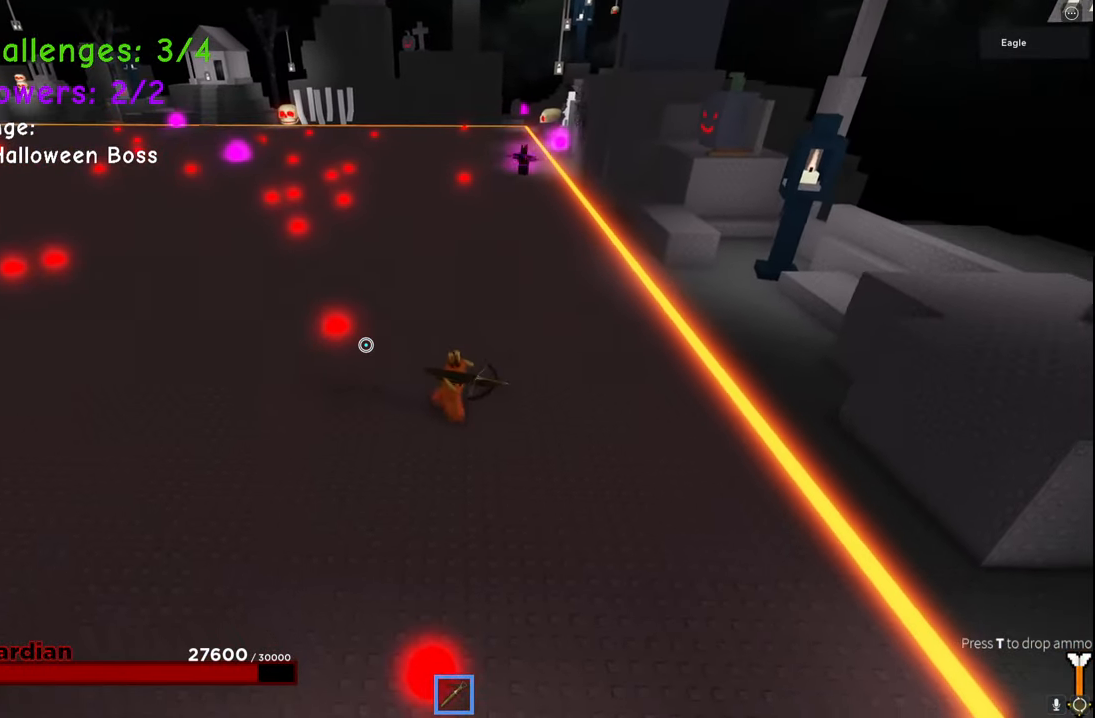
{"keys": ["d"], "events": [[484, "s", "up"]]}
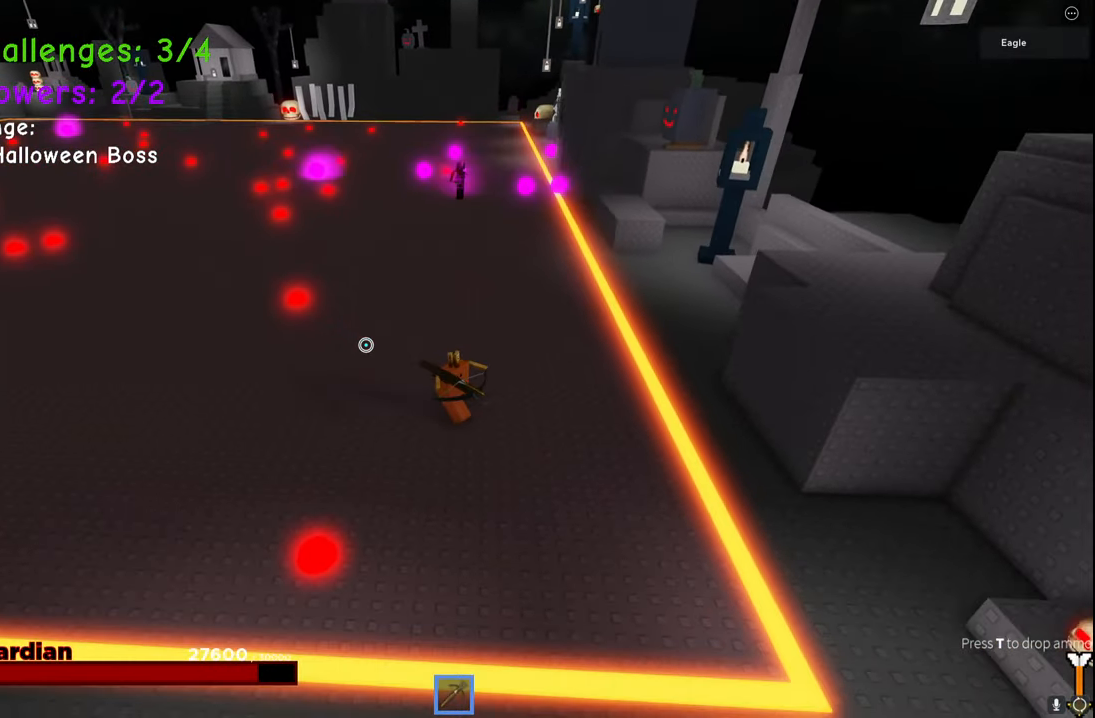
{"keys": ["d", "w"], "events": [[167, "q", "down"], [184, "w", "down"], [200, "e", "down"], [250, "q", "up"], [300, "e", "up"]]}
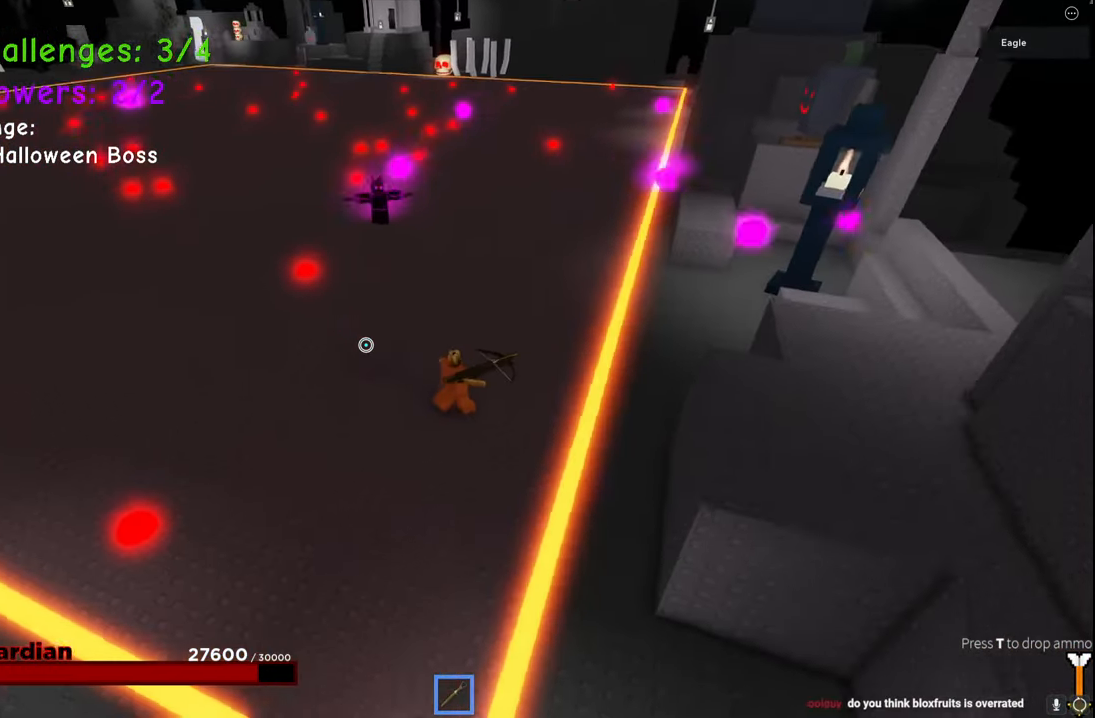
{"keys": ["d", "e", "space", "w"], "events": [[450, "e", "down"], [500, "space", "down"]]}
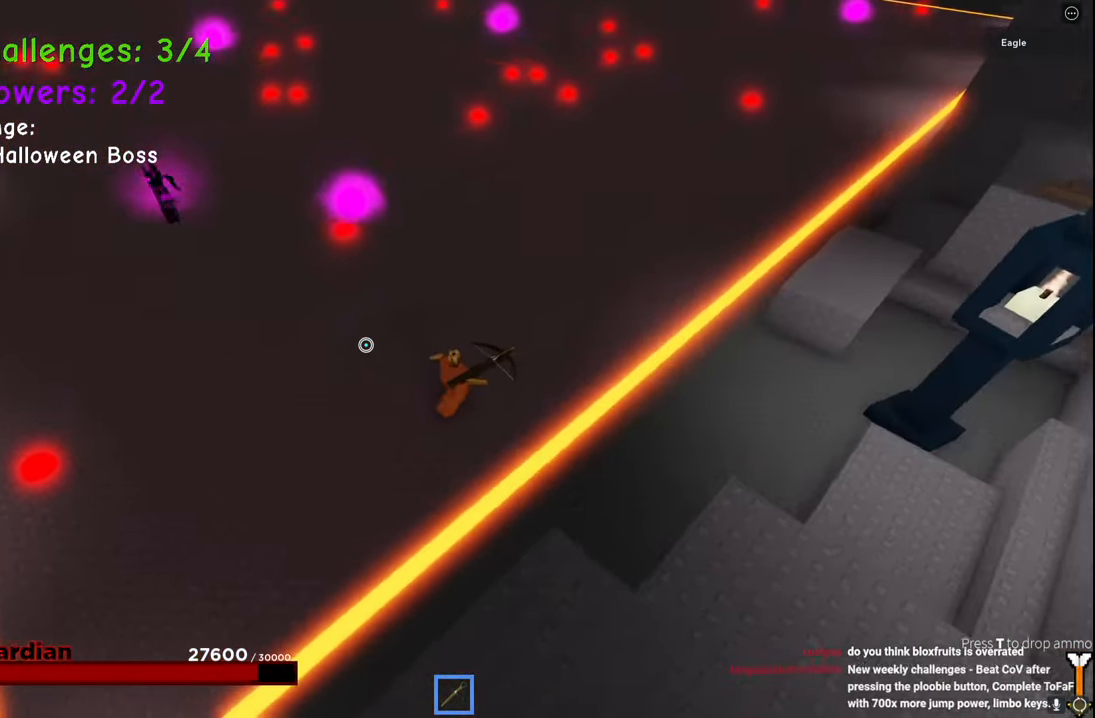
{"keys": ["w"], "events": [[67, "e", "up"], [300, "space", "up"], [400, "d", "up"]]}
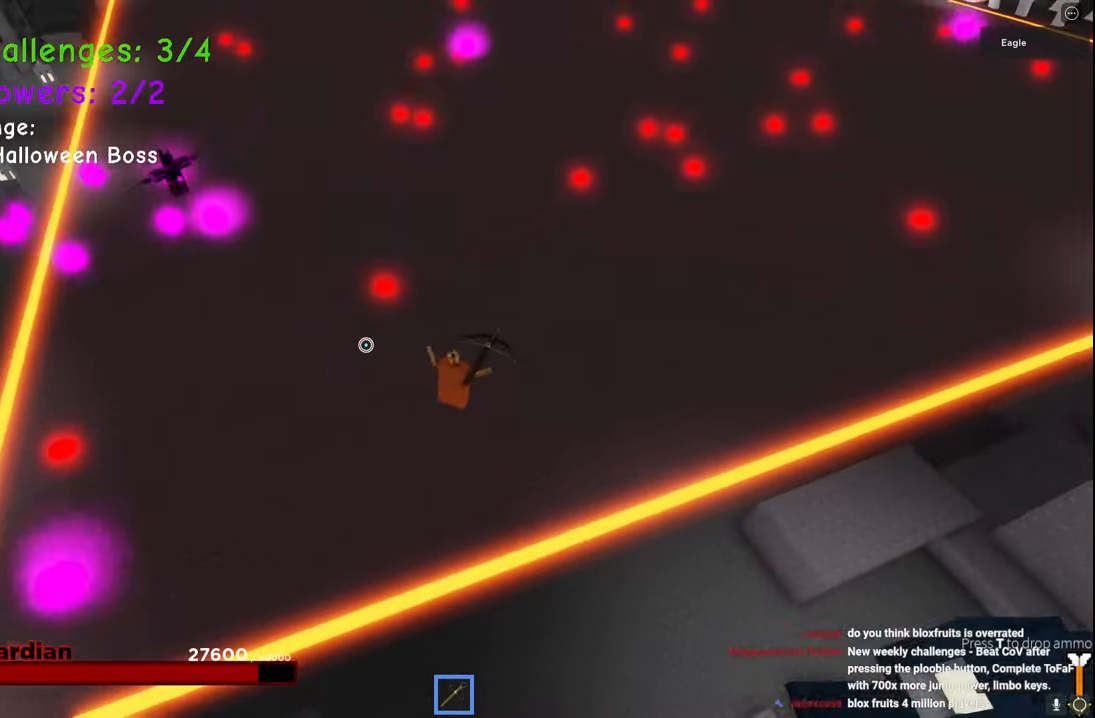
{"keys": ["space", "w"], "events": [[167, "space", "down"], [250, "w", "up"], [267, "q", "down"], [334, "d", "down"], [334, "q", "up"], [334, "w", "down"], [484, "d", "up"]]}
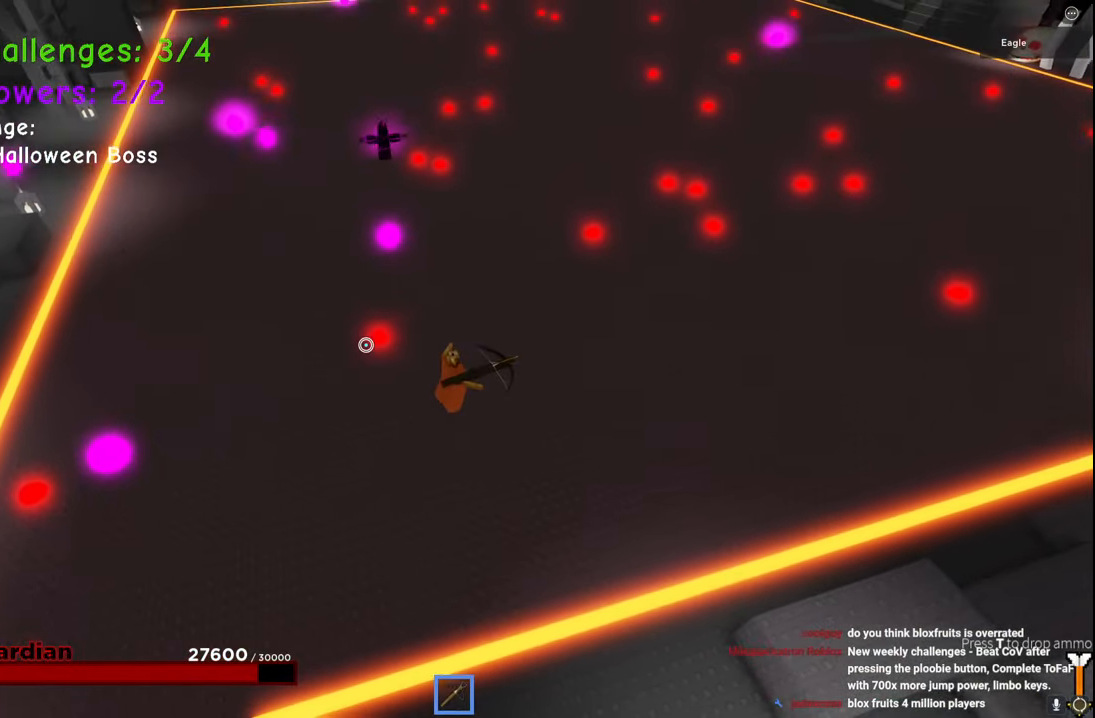
{"keys": ["a", "space", "w"]}
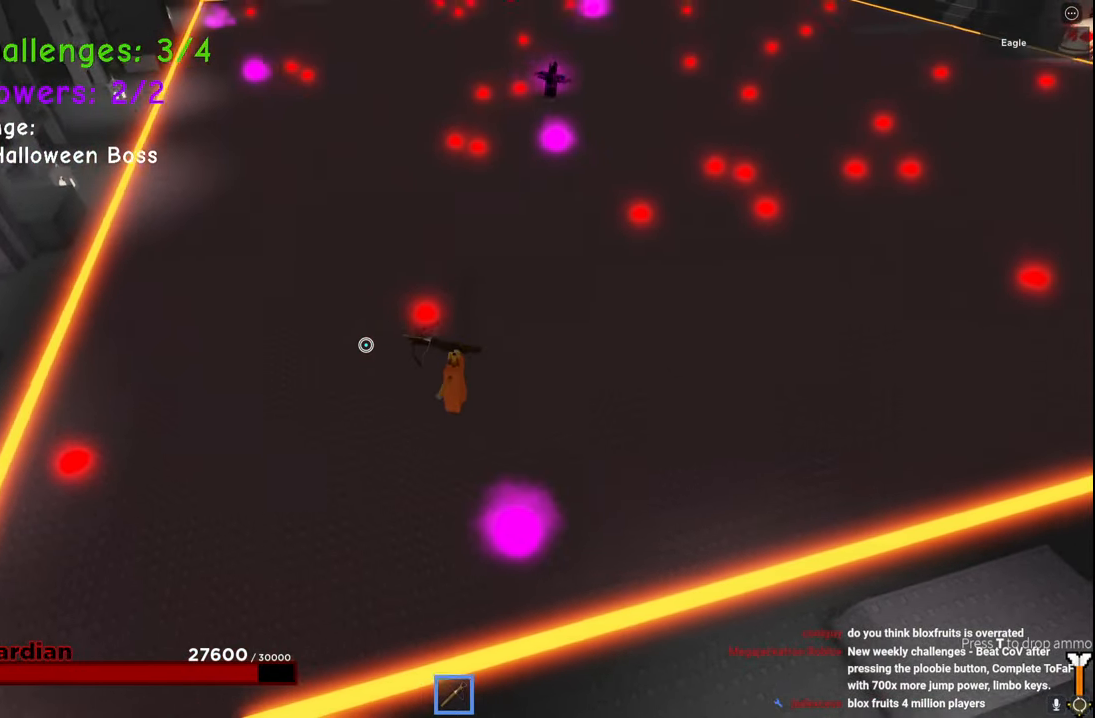
{"keys": ["a", "space"], "events": [[334, "e", "down"], [367, "w", "up"], [400, "e", "up"], [400, "w", "down"], [467, "w", "up"]]}
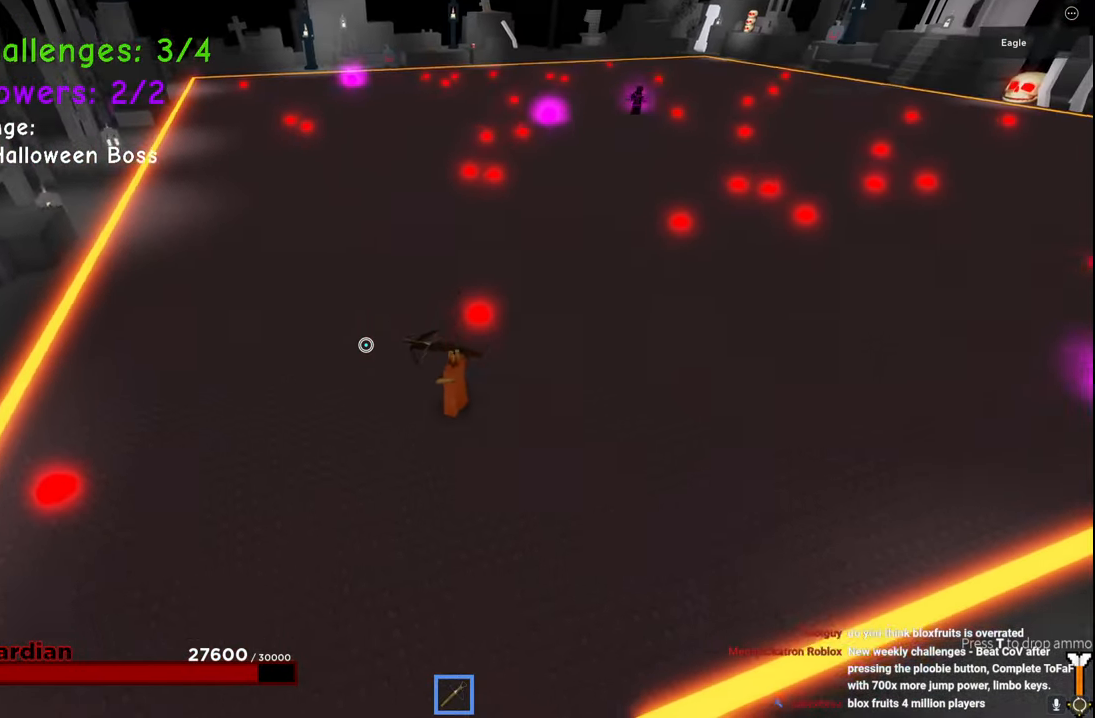
{"keys": ["space", "w"], "events": [[17, "w", "down"], [384, "a", "up"]]}
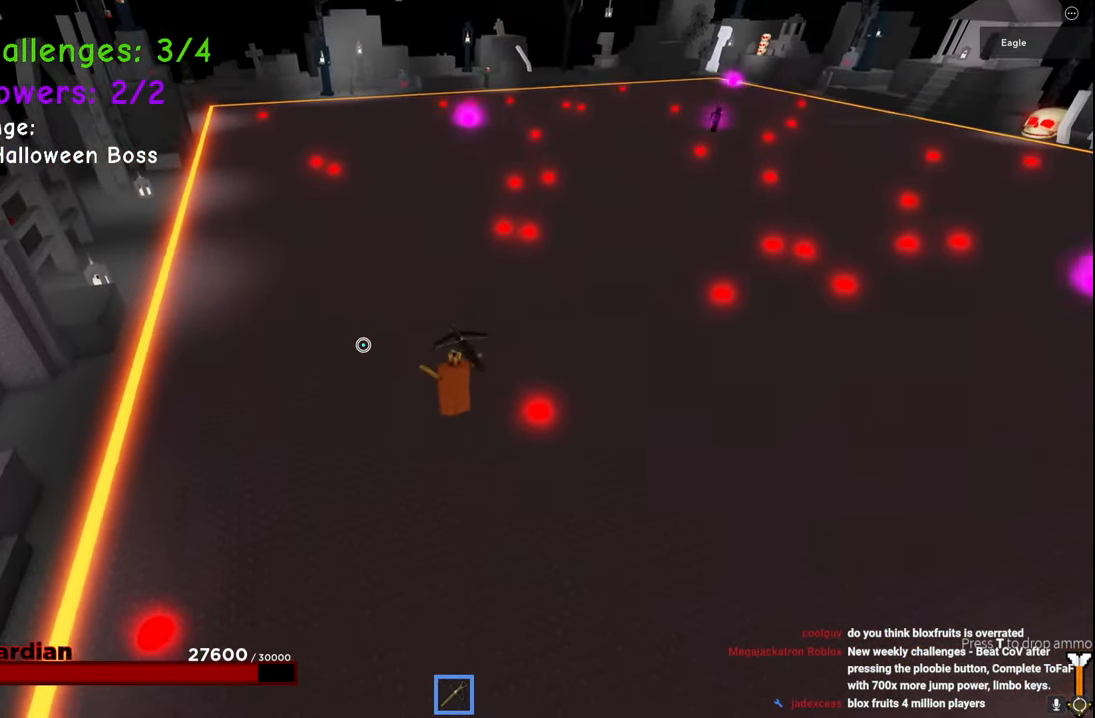
{"keys": ["a"], "events": [[150, "e", "down"], [184, "a", "down"], [234, "e", "up"], [250, "space", "up"], [450, "space", "down"], [484, "w", "up"], [500, "space", "up"]]}
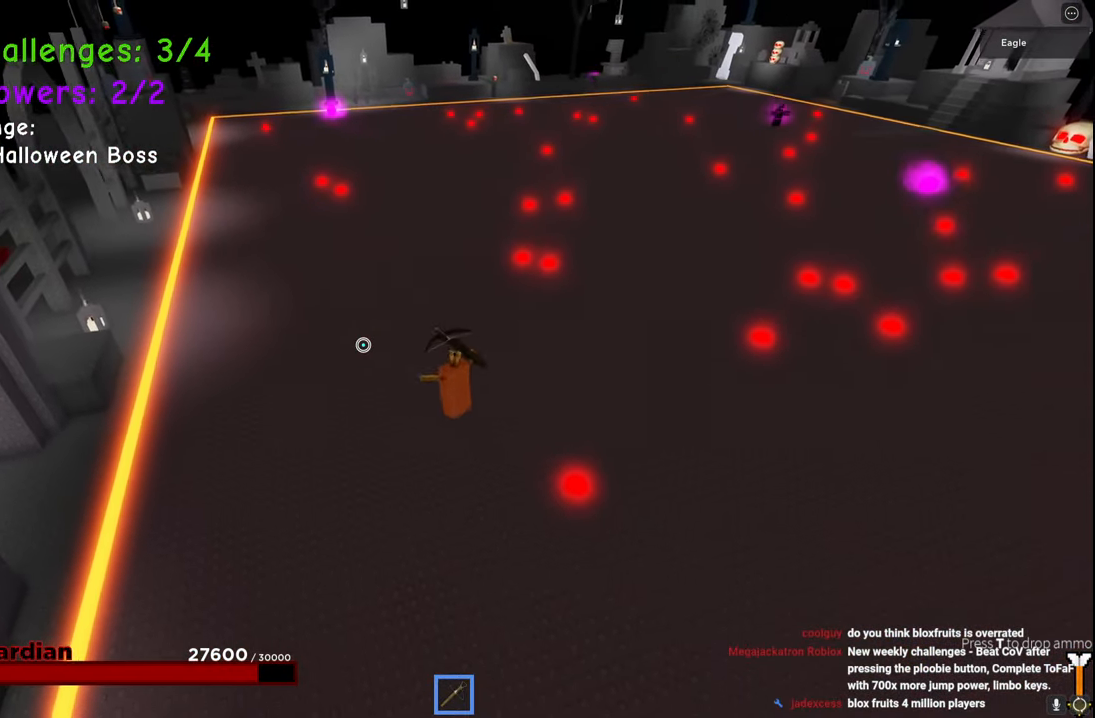
{"keys": ["d", "s"], "events": [[34, "a", "up"], [184, "s", "down"], [450, "d", "down"]]}
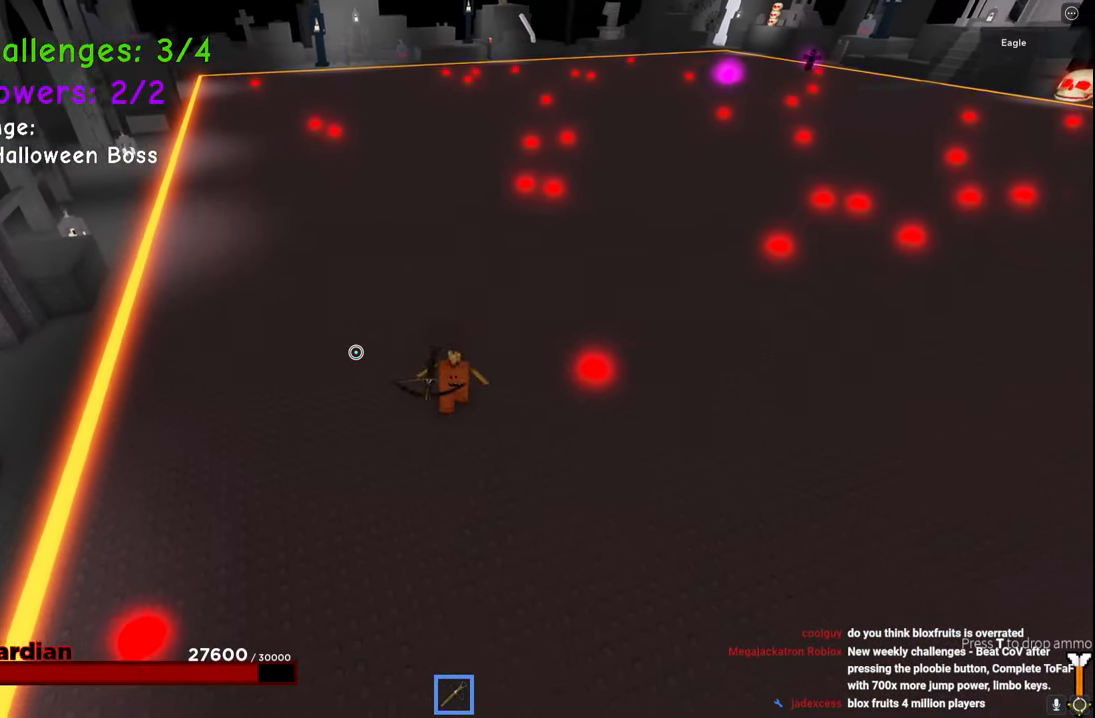
{"keys": ["d", "space"], "events": [[67, "space", "down"], [450, "s", "up"]]}
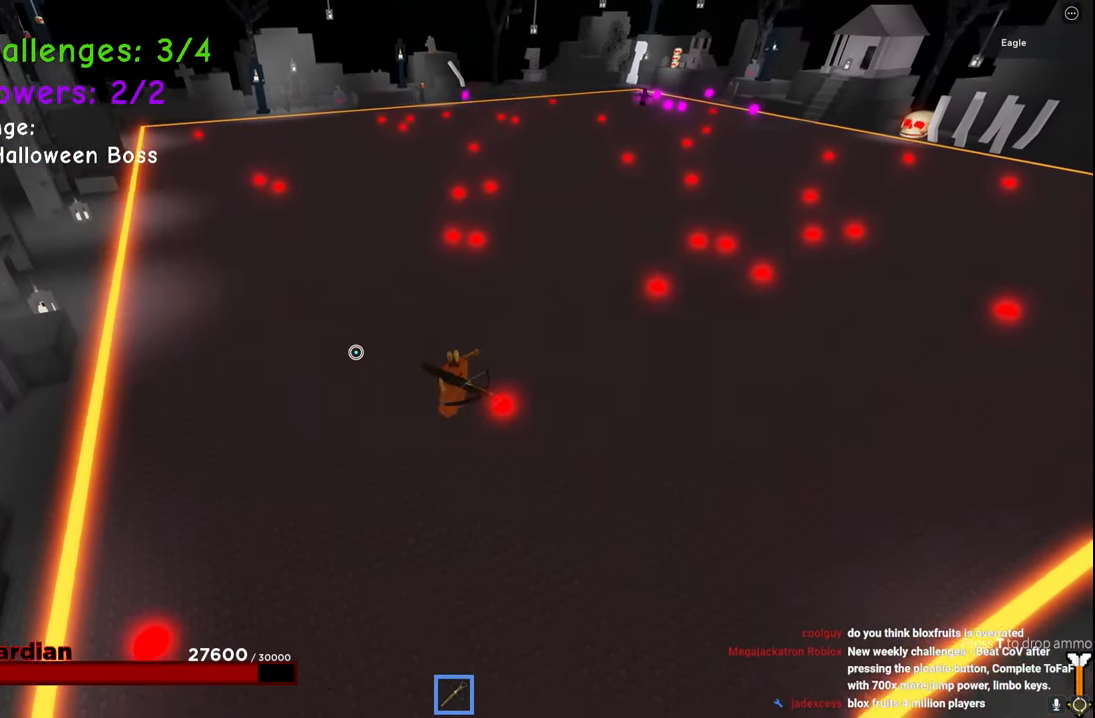
{"keys": ["d", "space"], "events": [[217, "q", "down"], [267, "q", "up"], [284, "w", "down"], [367, "w", "up"]]}
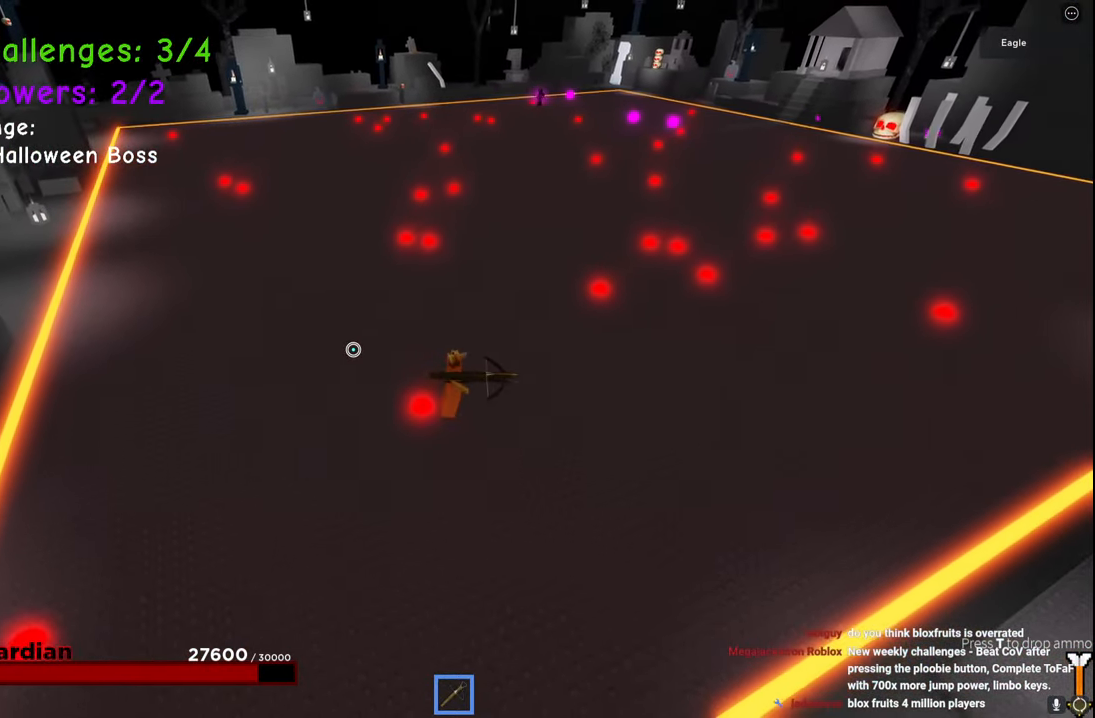
{"keys": ["d", "w"], "events": [[17, "w", "down"], [134, "q", "down"], [134, "w", "up"], [200, "q", "up"], [300, "w", "down"], [467, "space", "up"]]}
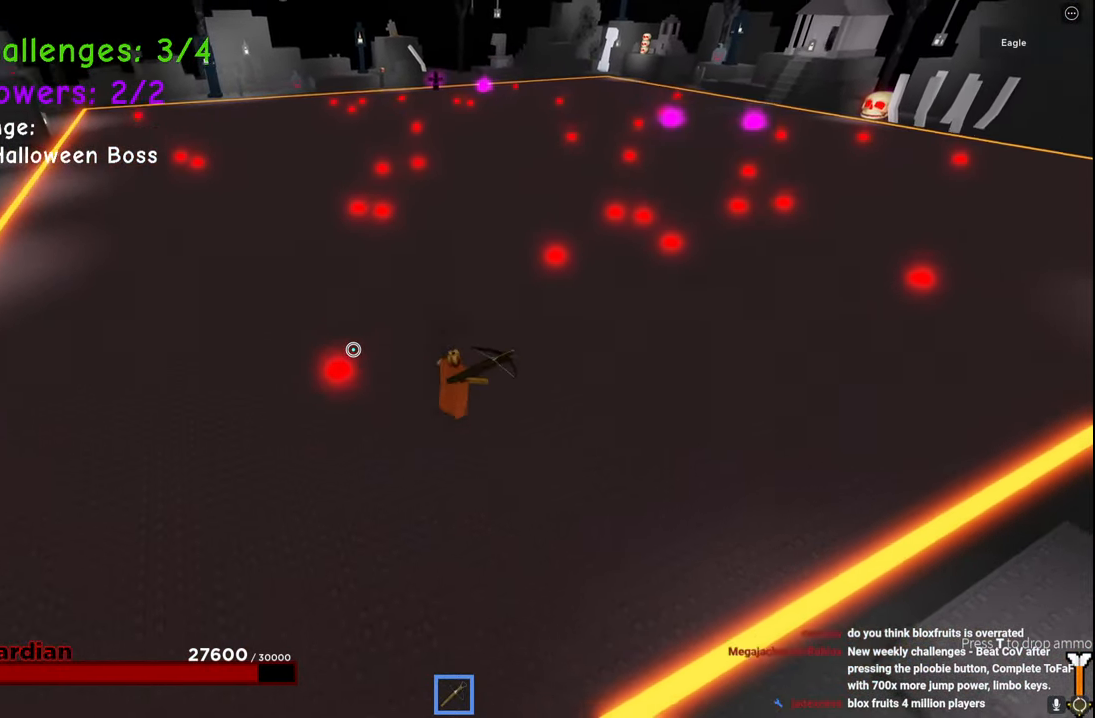
{"keys": ["d"], "events": [[434, "w", "up"]]}
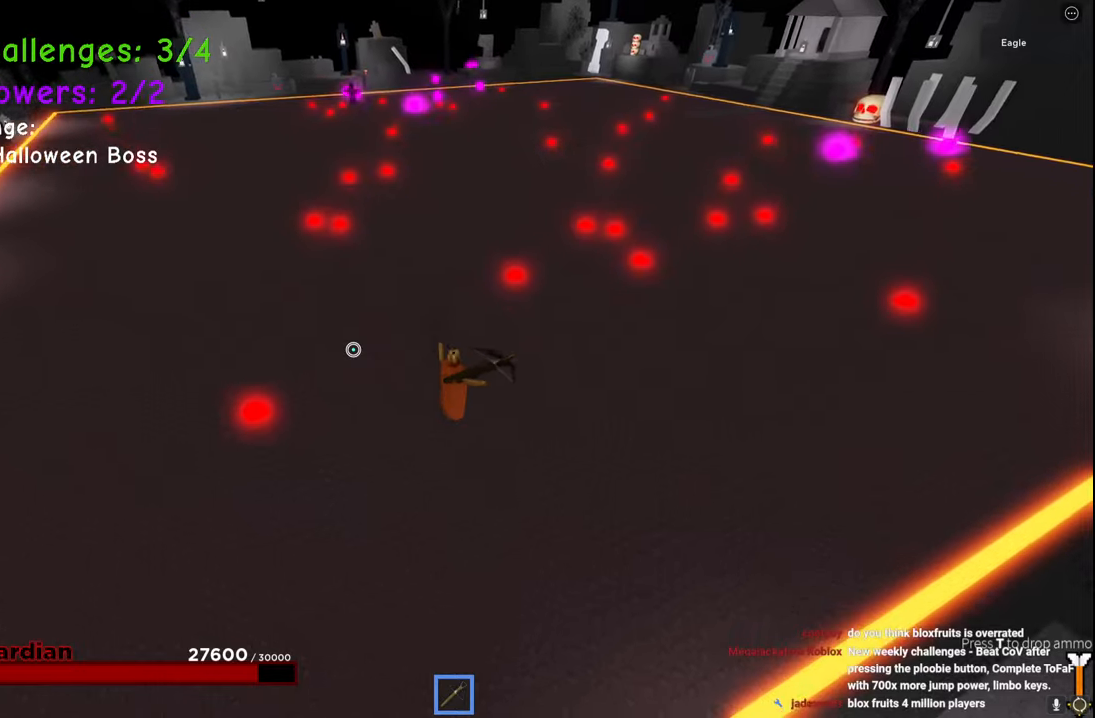
{"keys": ["d", "s"], "events": [[350, "s", "down"]]}
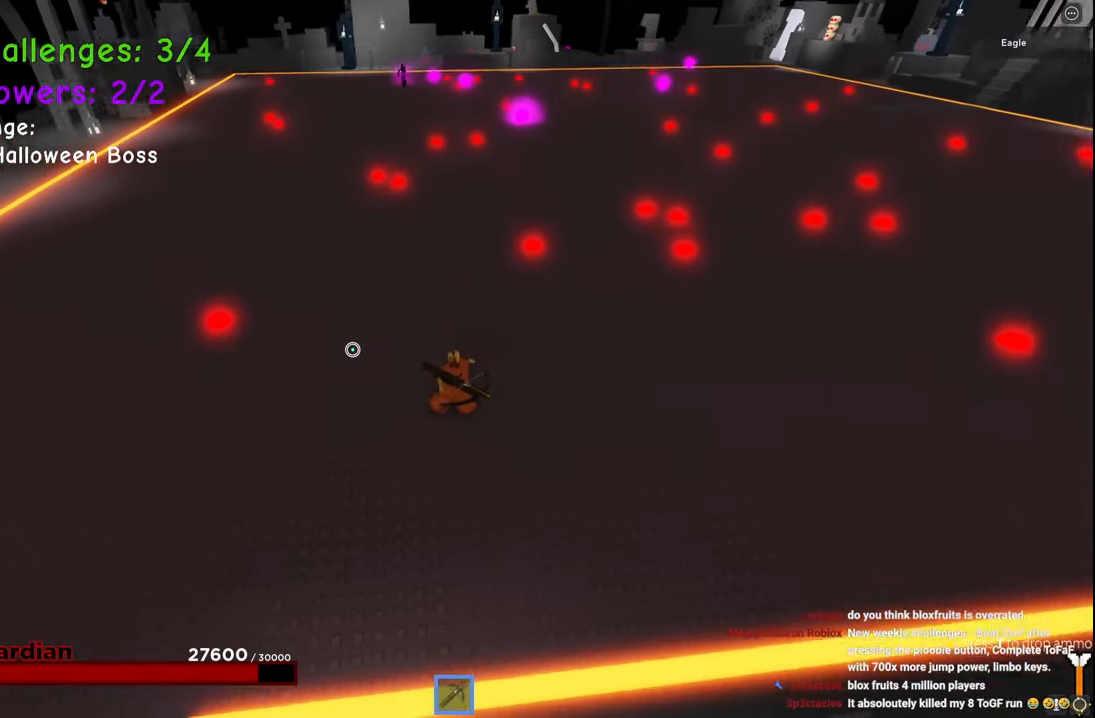
{"keys": ["a"], "events": [[84, "d", "up"], [117, "a", "down"], [384, "s", "up"]]}
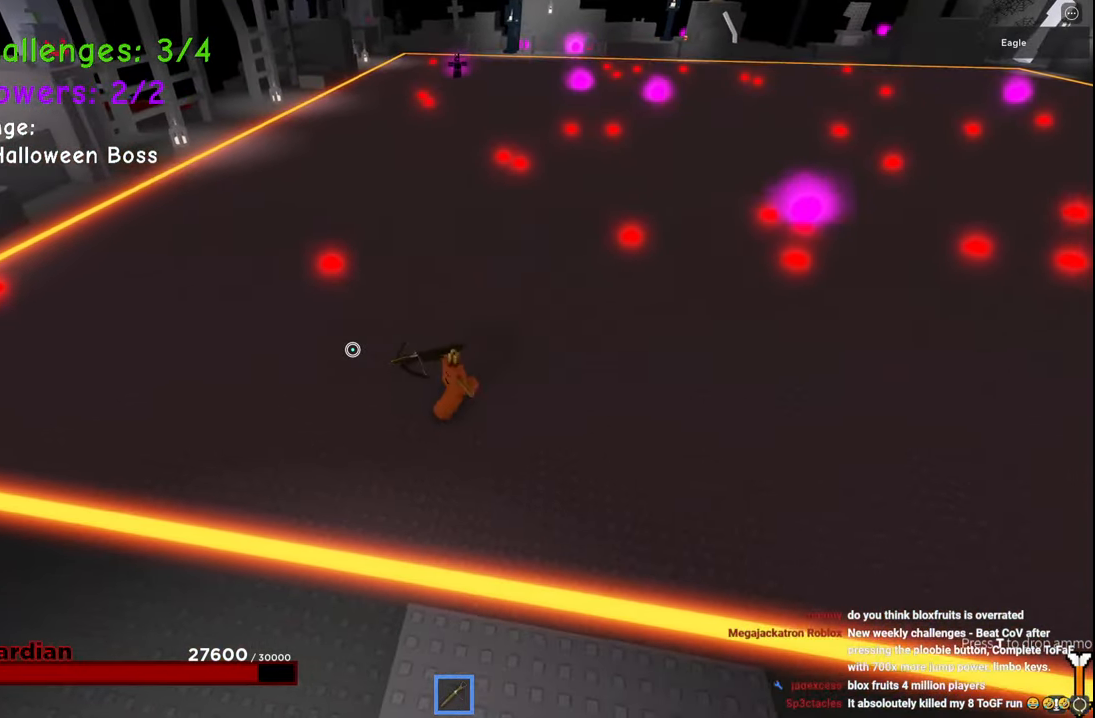
{"keys": ["a", "w"], "events": [[367, "w", "down"]]}